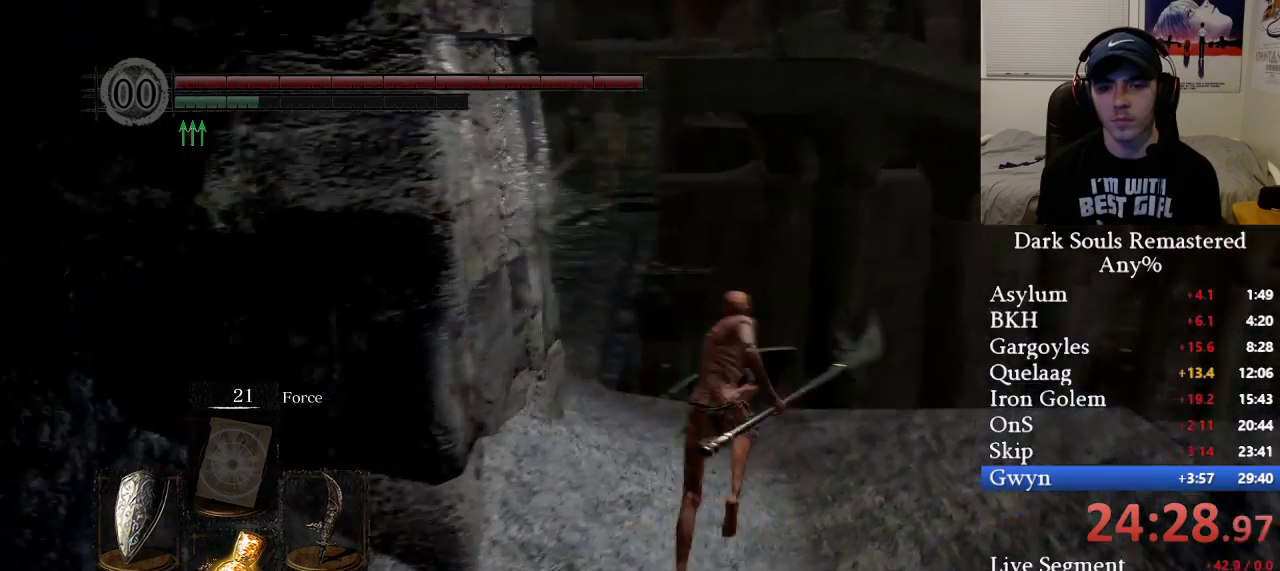
Gameplay with a controller (Xbox layout); each line is a JSON object with the inputs held at the frame after it. "events" lists button and stick changes between this image and that frame as [ms after this image, input, new state], when the widget could be followed in between.
{"buttons": ["B"], "left_stick": "up", "right_stick": "center", "events": [[33, "right_stick", "left"], [150, "right_stick", "center"]]}
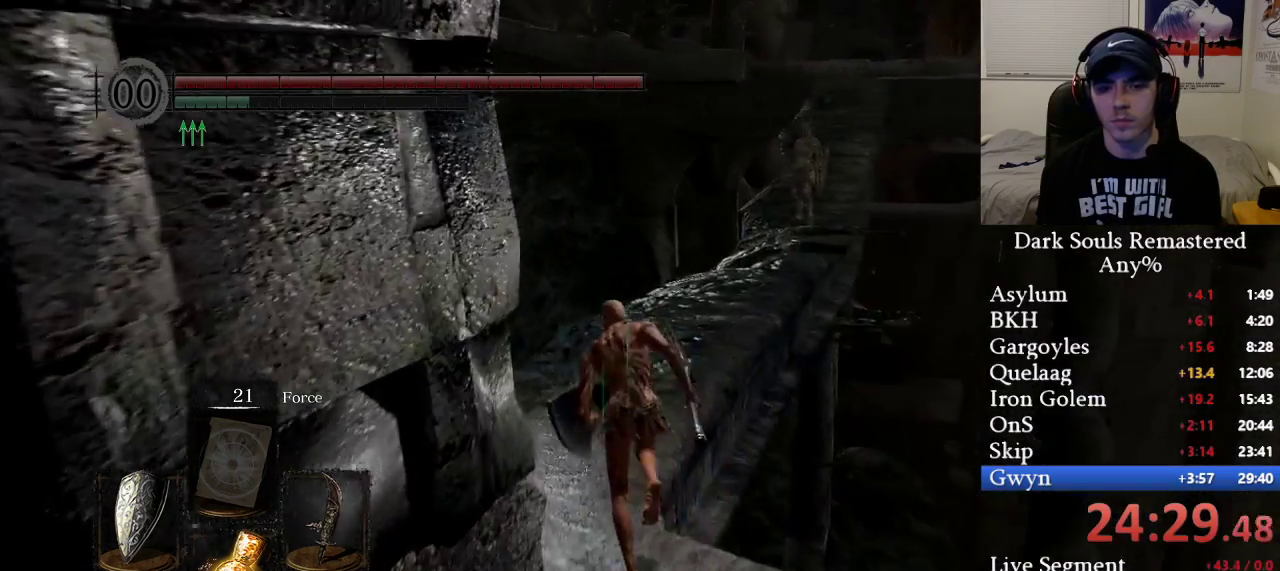
{"buttons": ["B"], "left_stick": "up", "right_stick": "center", "events": [[83, "right_stick", "right"], [267, "right_stick", "down-right"], [483, "right_stick", "center"]]}
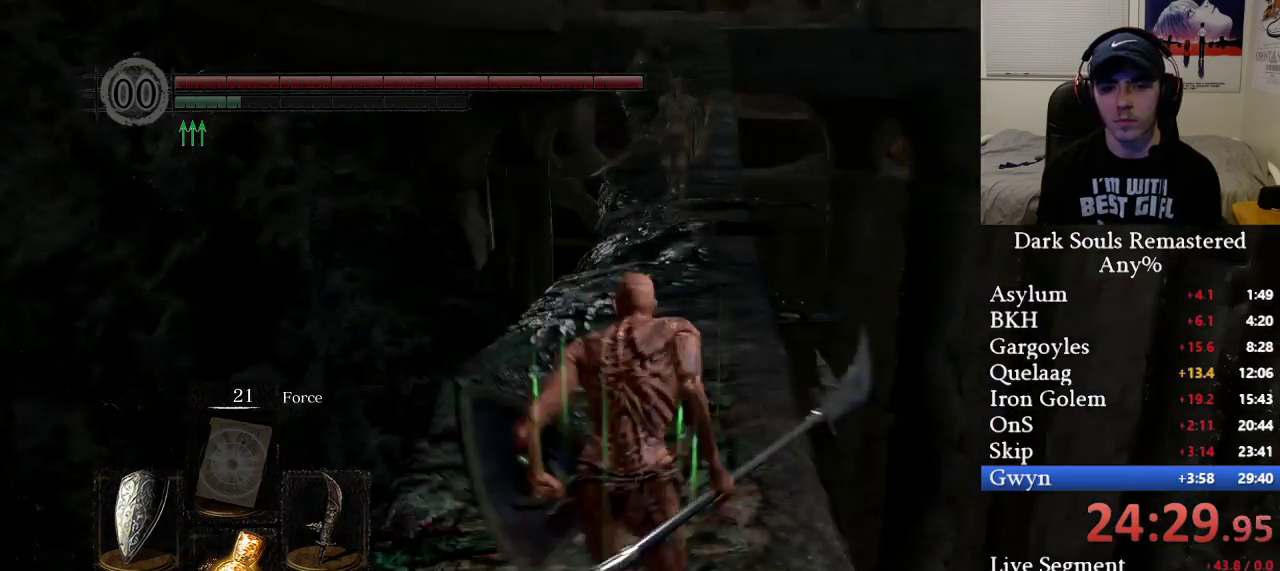
{"buttons": ["B"], "left_stick": "up", "right_stick": "center", "events": [[167, "right_stick", "right"], [267, "right_stick", "center"]]}
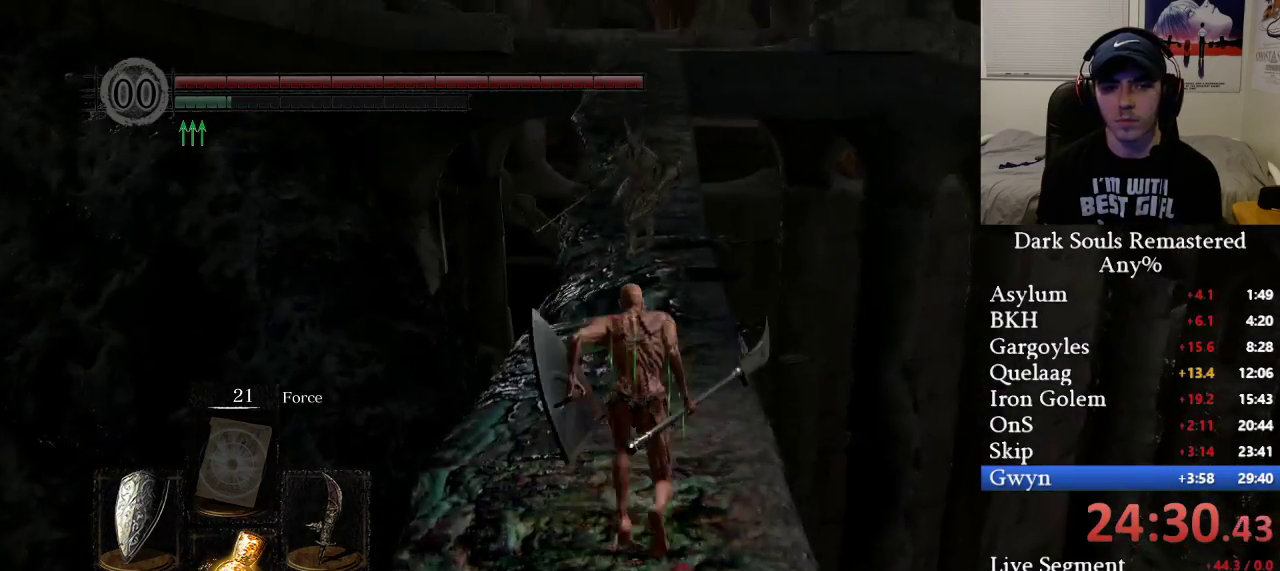
{"buttons": ["B"], "left_stick": "up", "right_stick": "center", "events": []}
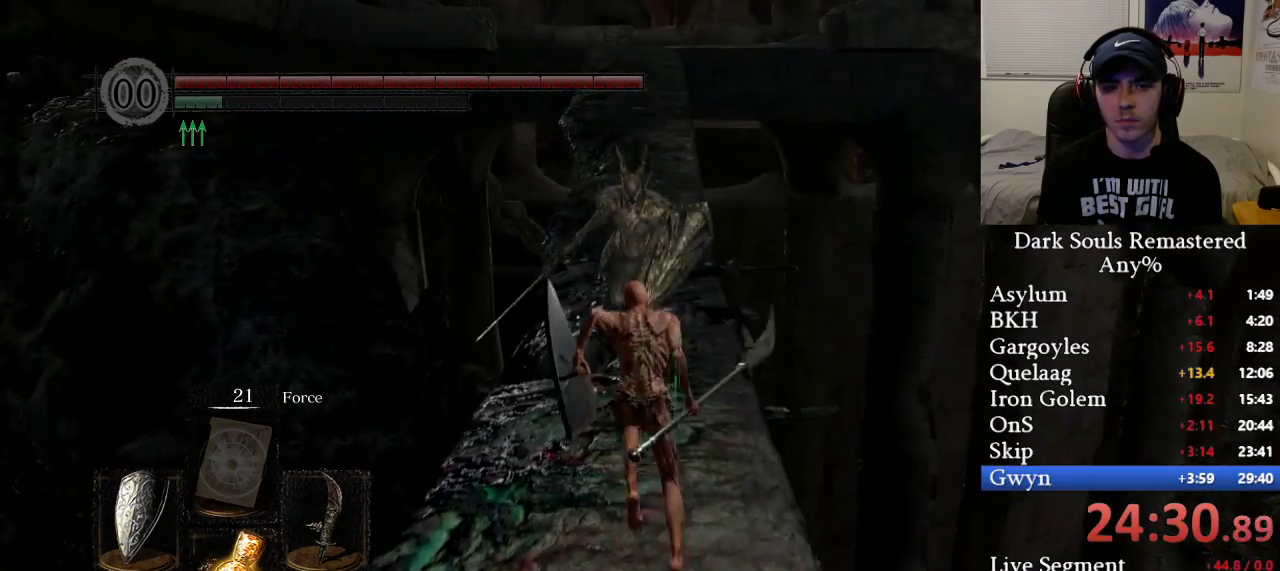
{"buttons": ["B"], "left_stick": "up", "right_stick": "center", "events": []}
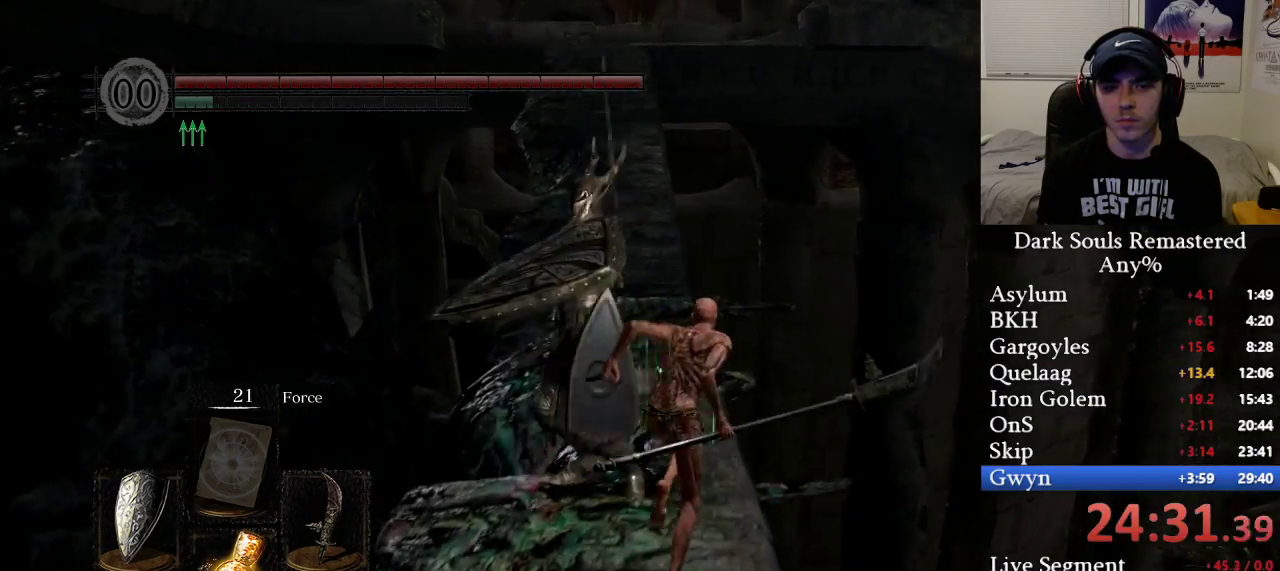
{"buttons": ["B"], "left_stick": "up", "right_stick": "center", "events": []}
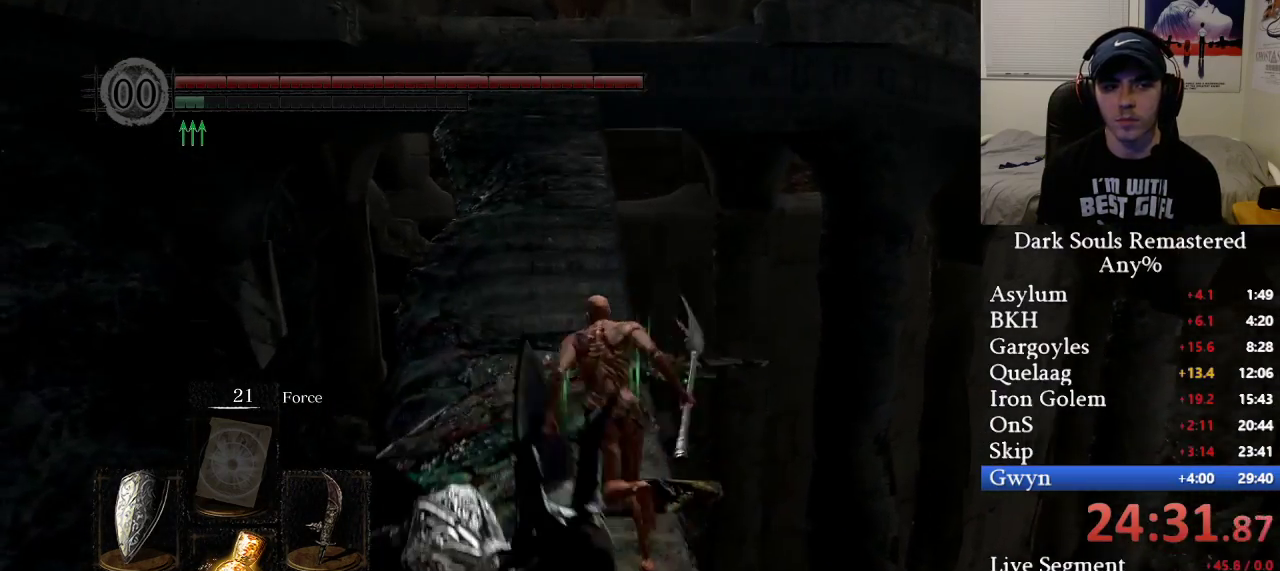
{"buttons": ["B"], "left_stick": "up", "right_stick": "center", "events": [[250, "B", "up"], [367, "B", "down"]]}
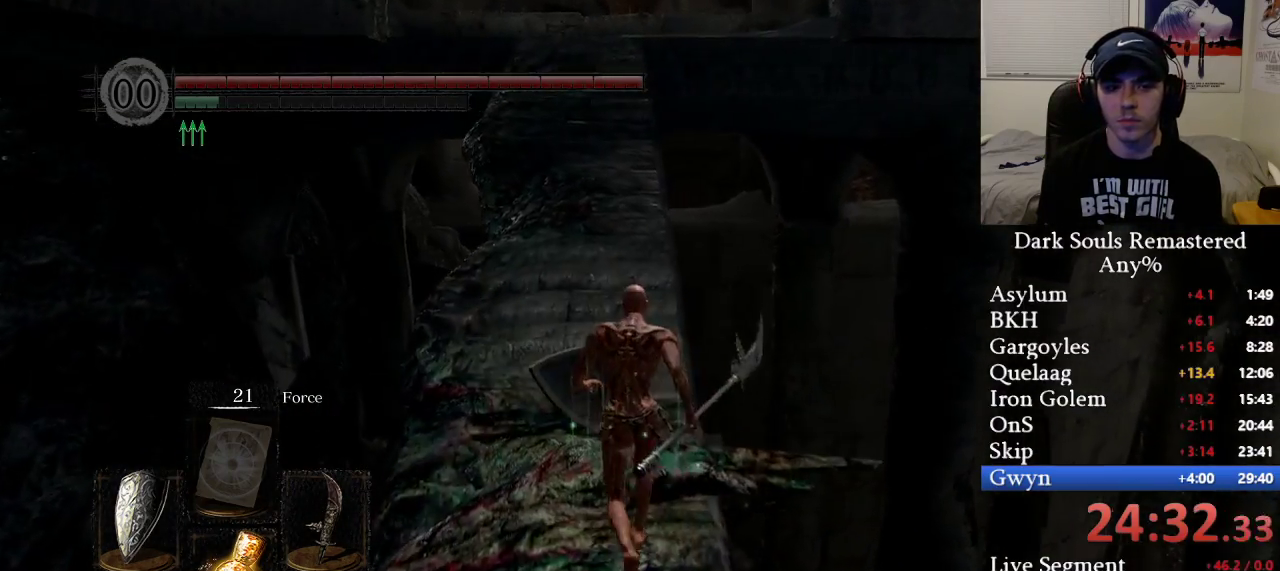
{"buttons": ["B"], "left_stick": "up", "right_stick": "center", "events": [[183, "right_stick", "up"], [333, "right_stick", "center"]]}
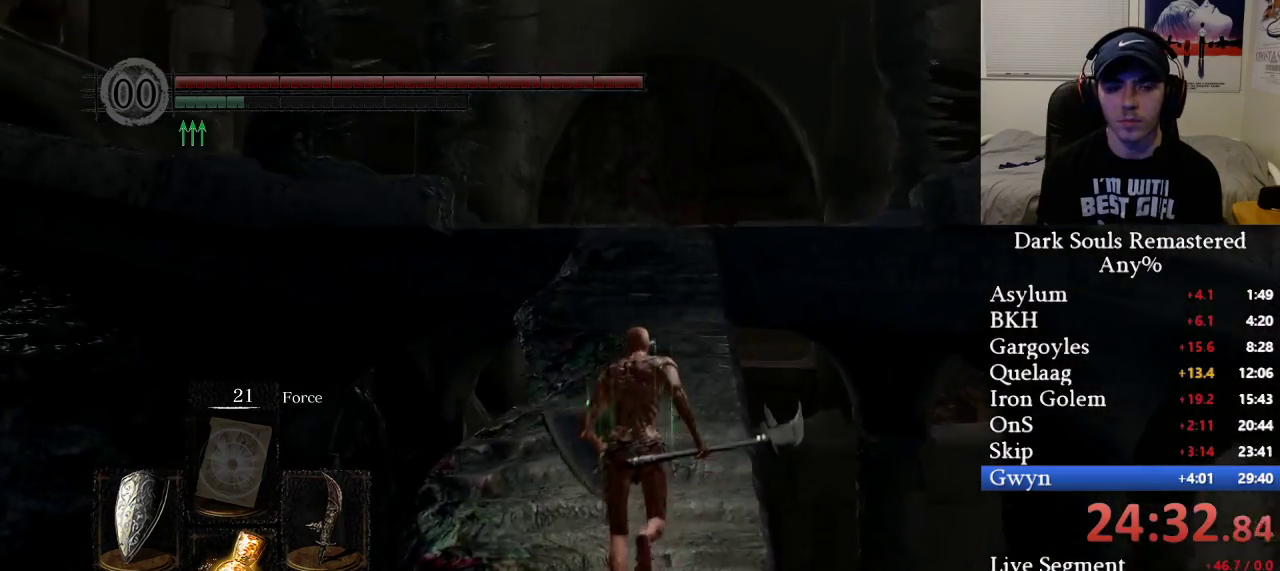
{"buttons": ["B"], "left_stick": "up", "right_stick": "center", "events": []}
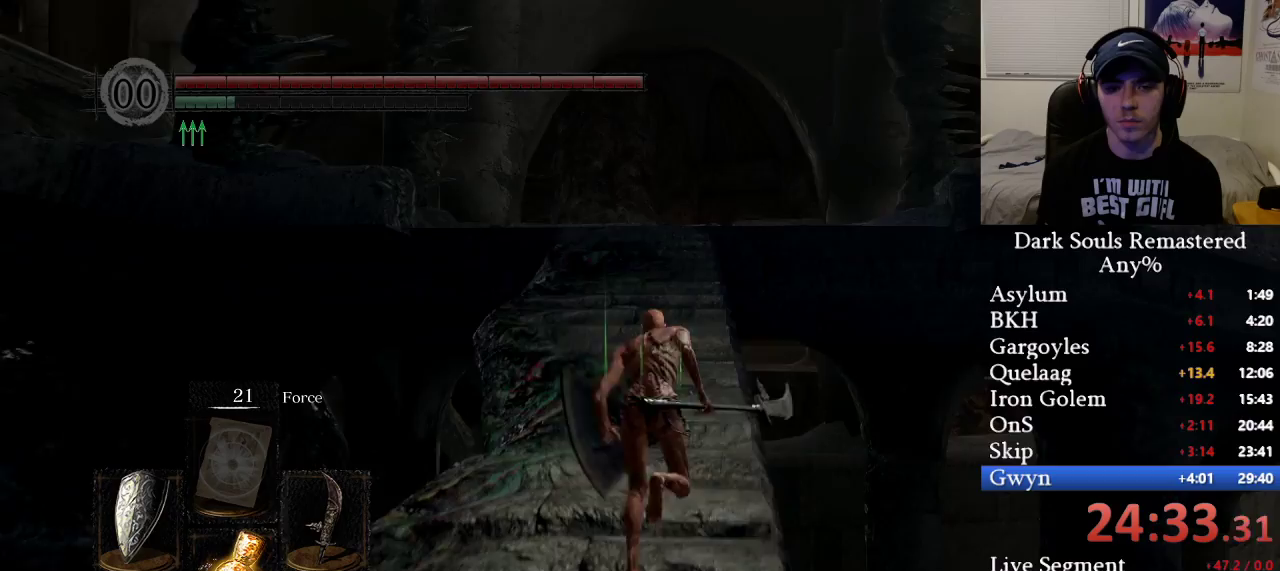
{"buttons": ["B"], "left_stick": "up", "right_stick": "down", "events": [[483, "right_stick", "down"]]}
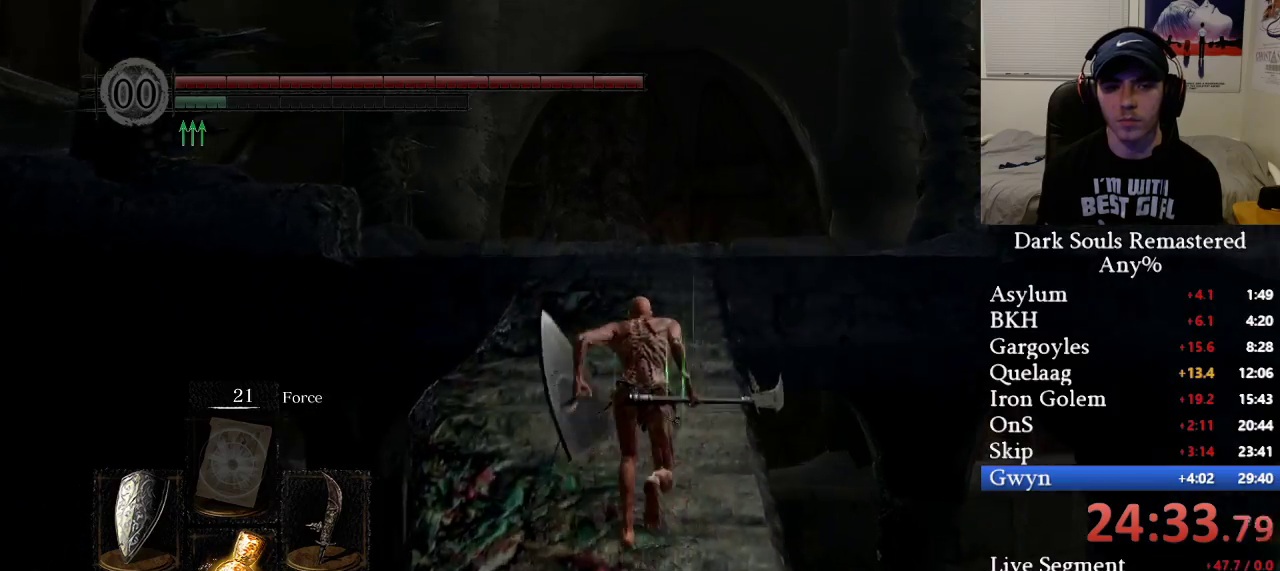
{"buttons": ["B"], "left_stick": "up", "right_stick": "center", "events": [[333, "right_stick", "center"]]}
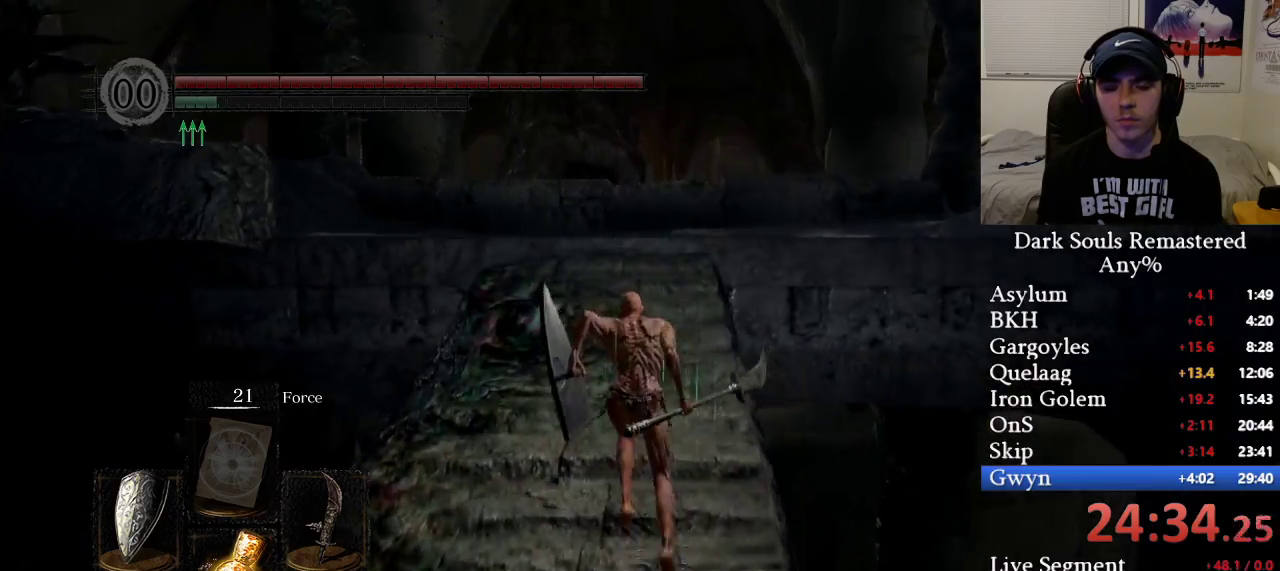
{"buttons": ["B"], "left_stick": "up", "right_stick": "center", "events": []}
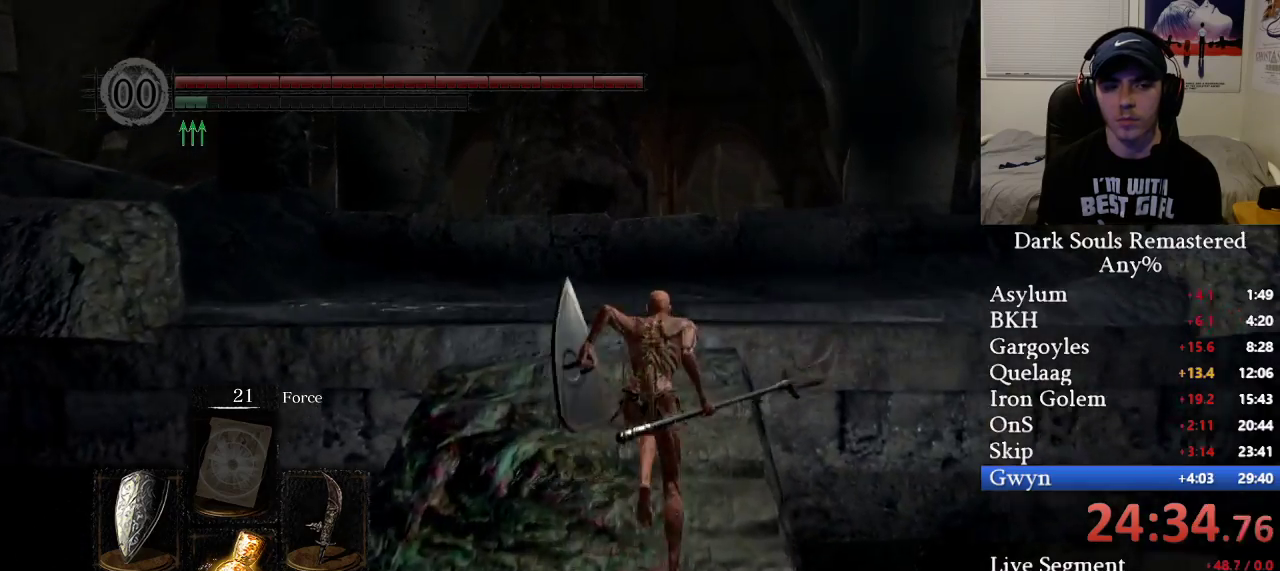
{"buttons": ["B"], "left_stick": "up", "right_stick": "center", "events": []}
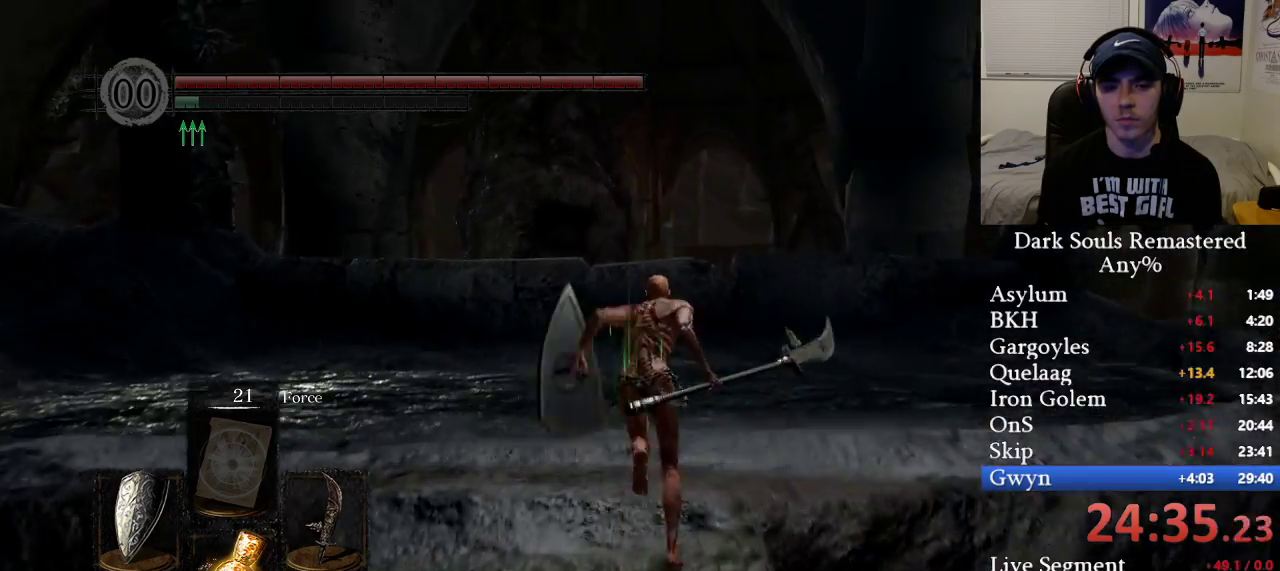
{"buttons": ["B"], "left_stick": "up", "right_stick": "right", "events": [[50, "B", "up"], [200, "B", "down"], [250, "right_stick", "right"]]}
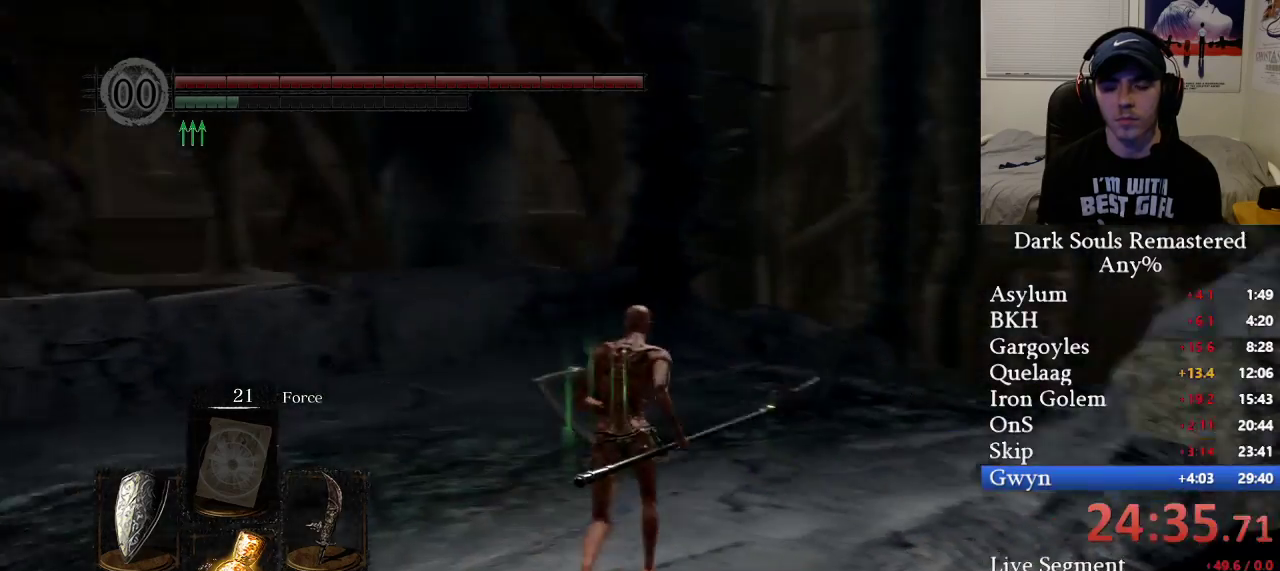
{"buttons": ["B"], "left_stick": "up", "right_stick": "center", "events": [[50, "right_stick", "center"], [283, "right_stick", "right"], [450, "right_stick", "center"]]}
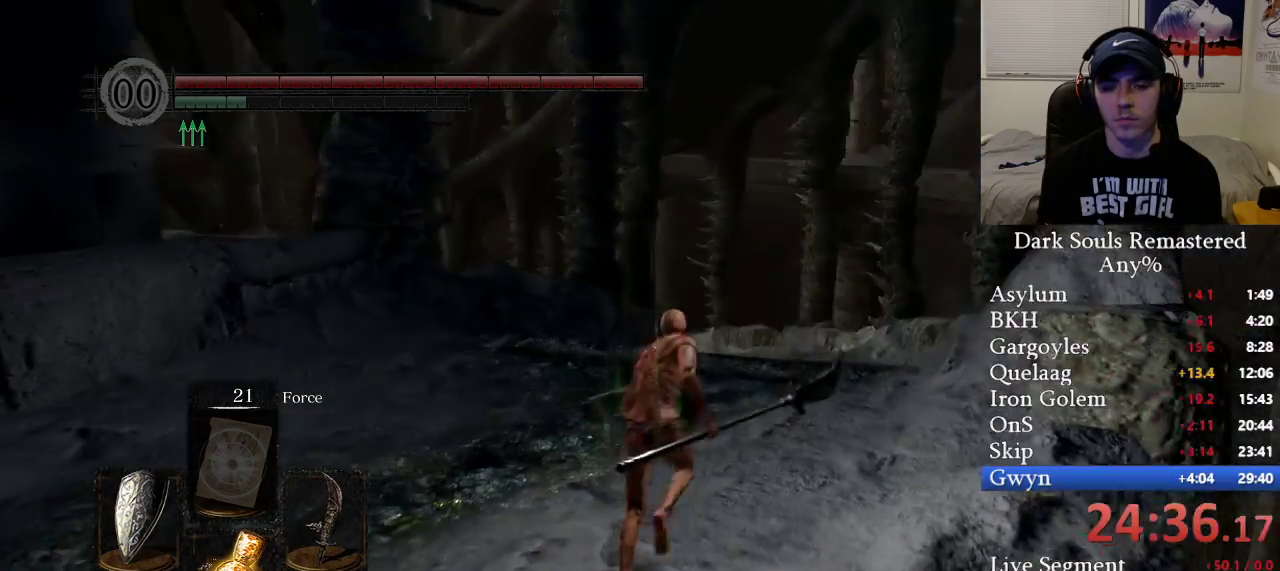
{"buttons": ["B"], "left_stick": "up", "right_stick": "center", "events": []}
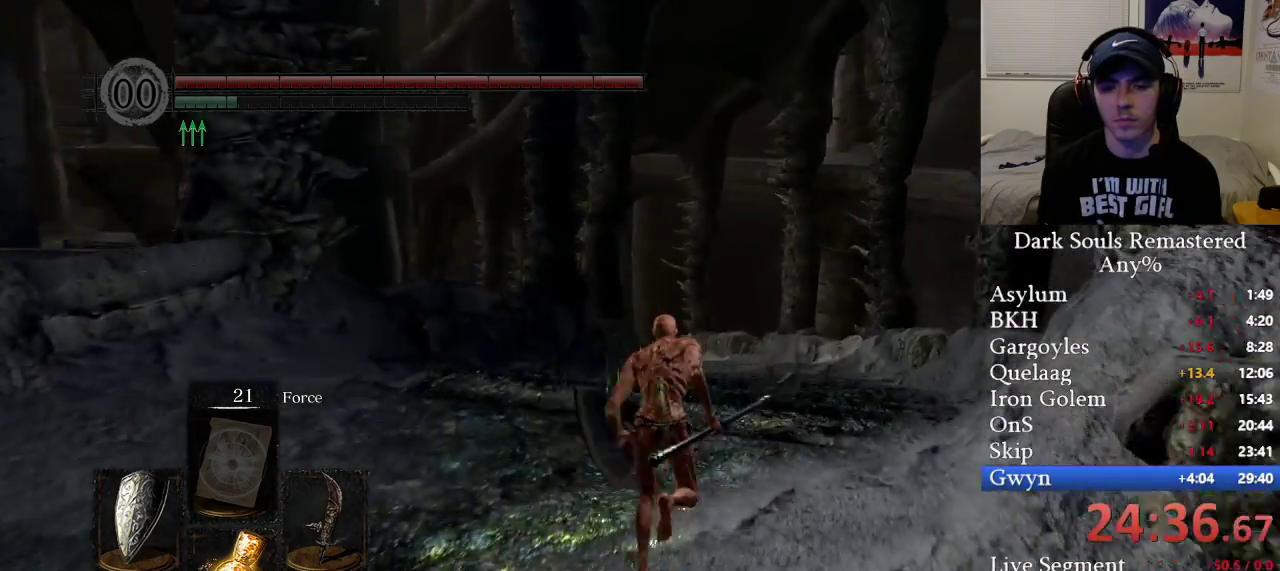
{"buttons": ["B"], "left_stick": "up", "right_stick": "center", "events": []}
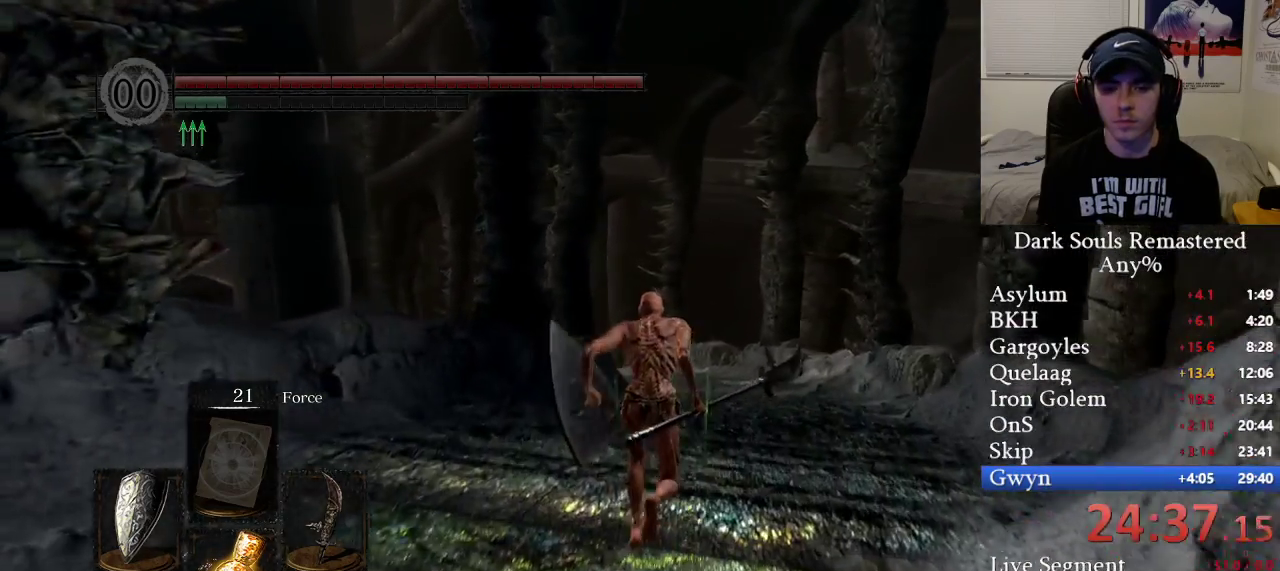
{"buttons": ["B"], "left_stick": "up", "right_stick": "down", "events": [[150, "right_stick", "down"]]}
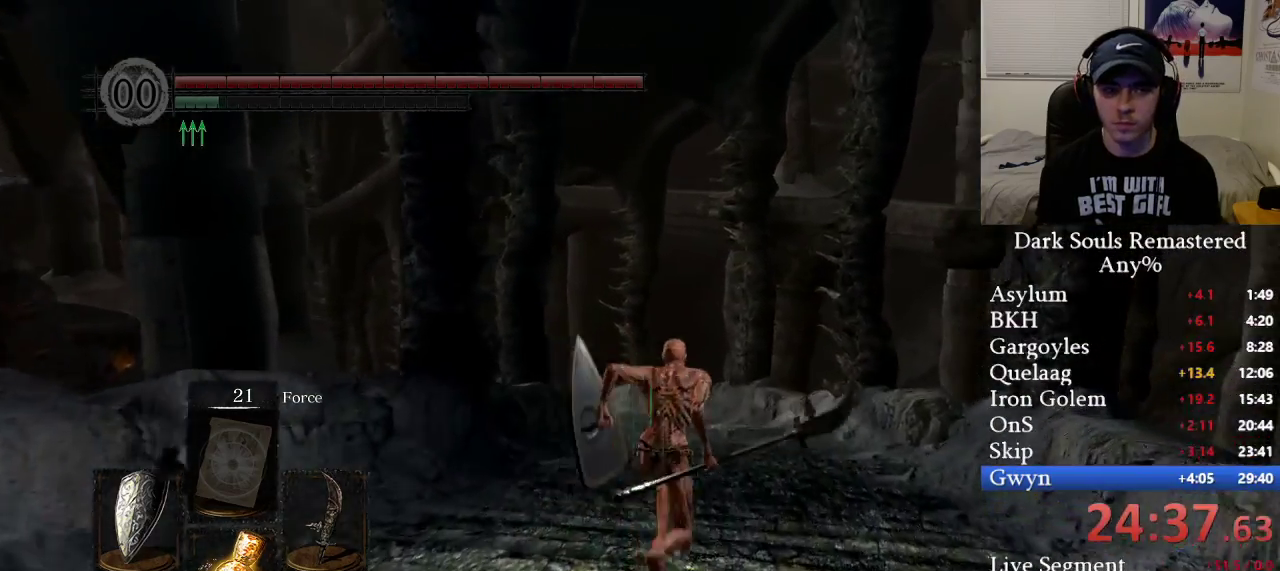
{"buttons": ["B"], "left_stick": "up", "right_stick": "down-left", "events": [[150, "B", "up"], [183, "right_stick", "center"], [283, "B", "down"], [500, "right_stick", "down-left"]]}
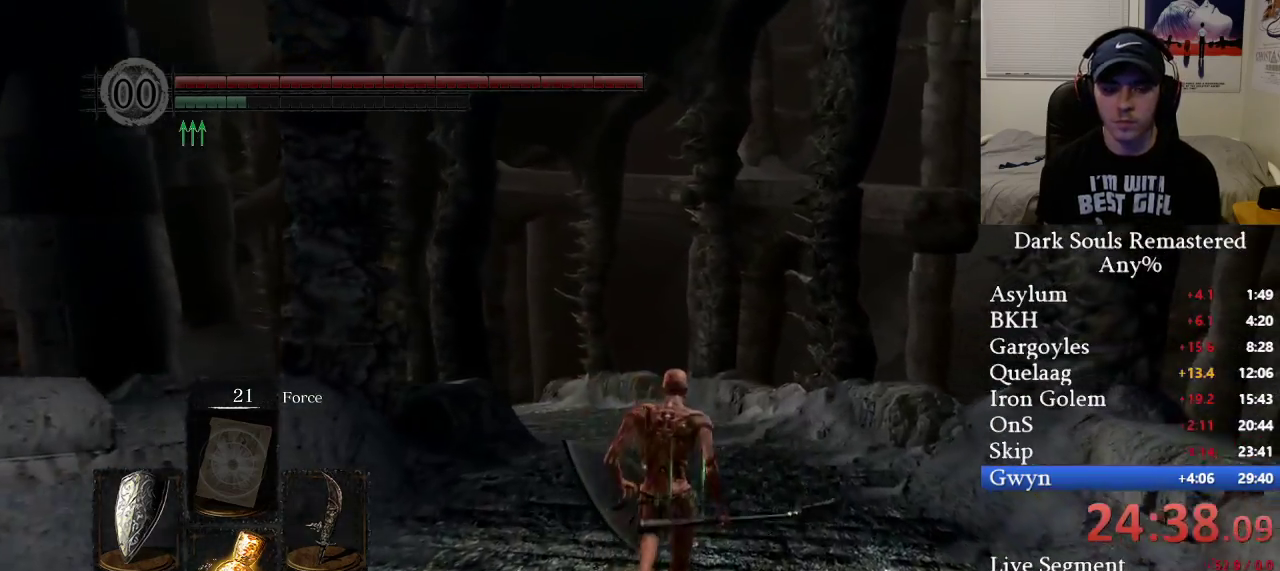
{"buttons": ["B"], "left_stick": "up", "right_stick": "center", "events": [[183, "right_stick", "center"]]}
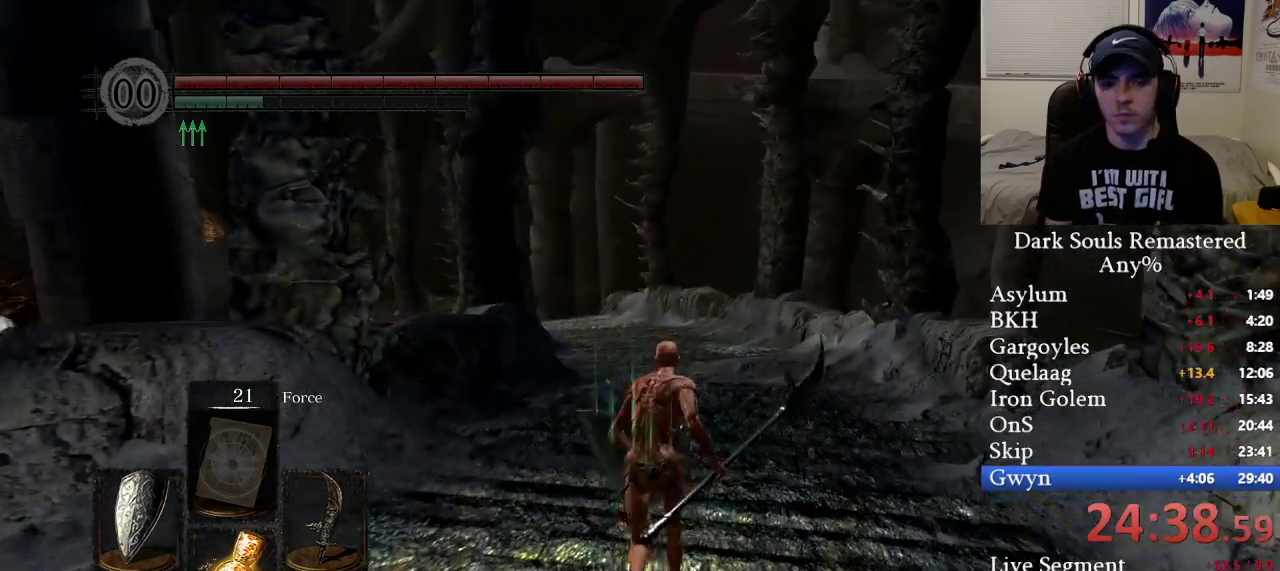
{"buttons": ["B"], "left_stick": "up", "right_stick": "center", "events": []}
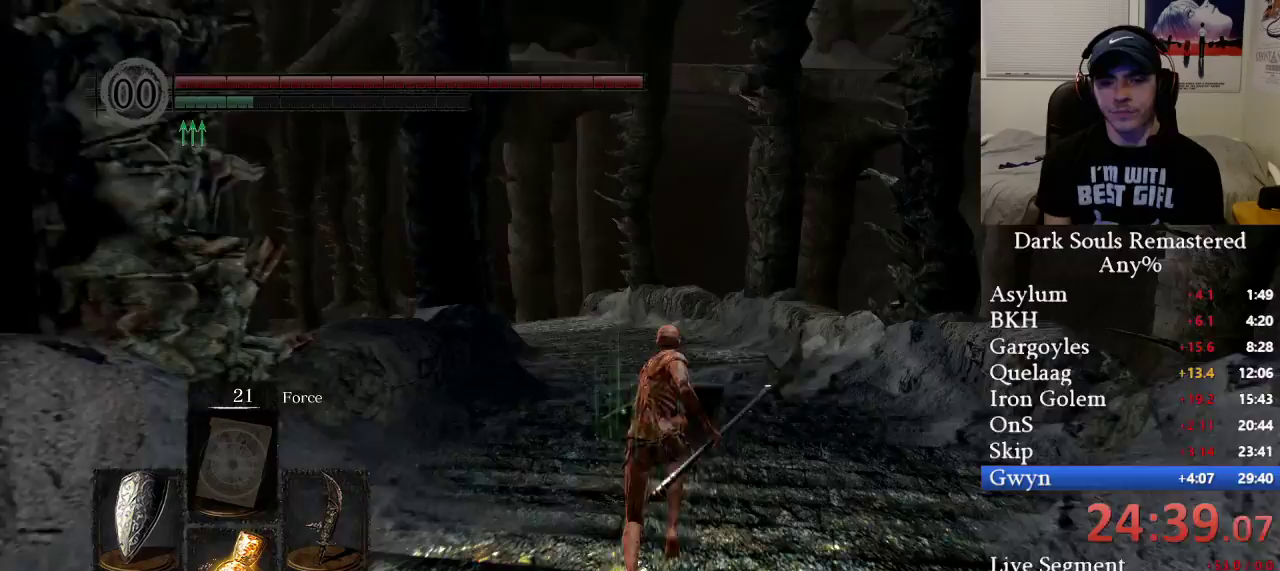
{"buttons": ["B"], "left_stick": "up", "right_stick": "center", "events": [[217, "right_stick", "left"], [333, "right_stick", "center"]]}
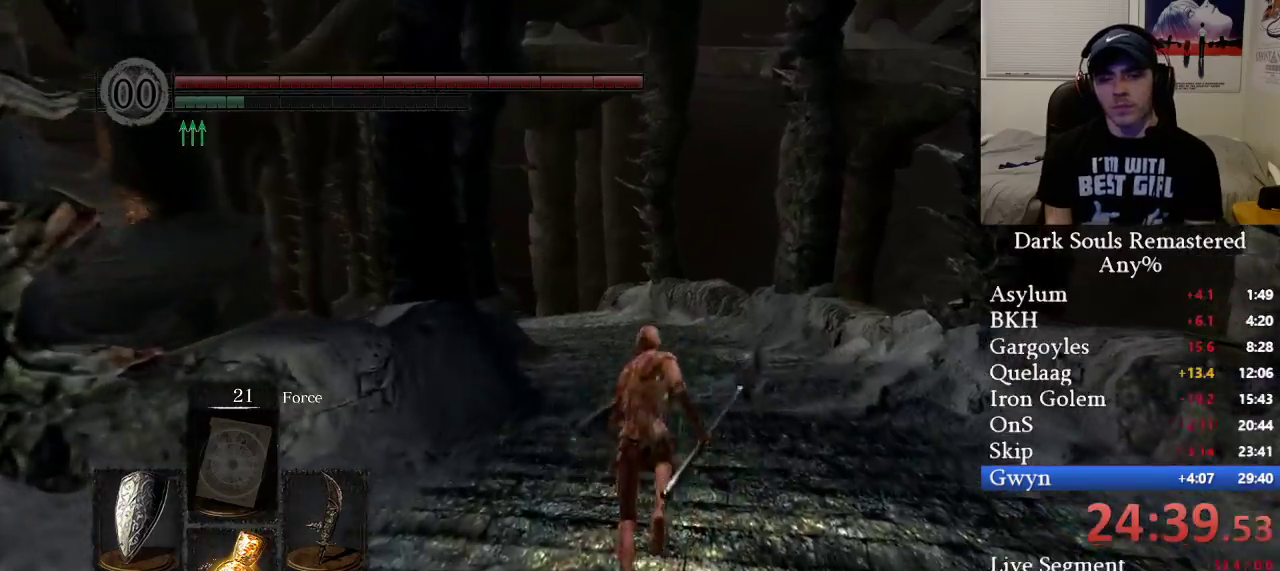
{"buttons": ["B"], "left_stick": "up", "right_stick": "left", "events": [[383, "right_stick", "left"]]}
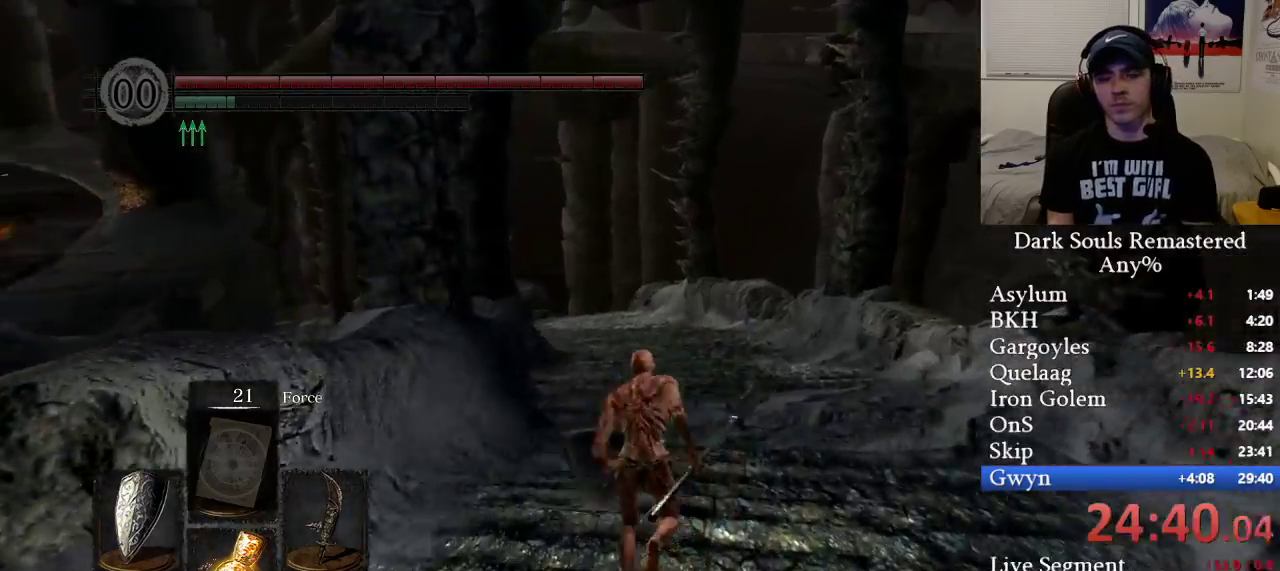
{"buttons": ["B"], "left_stick": "up", "right_stick": "center", "events": [[133, "right_stick", "center"]]}
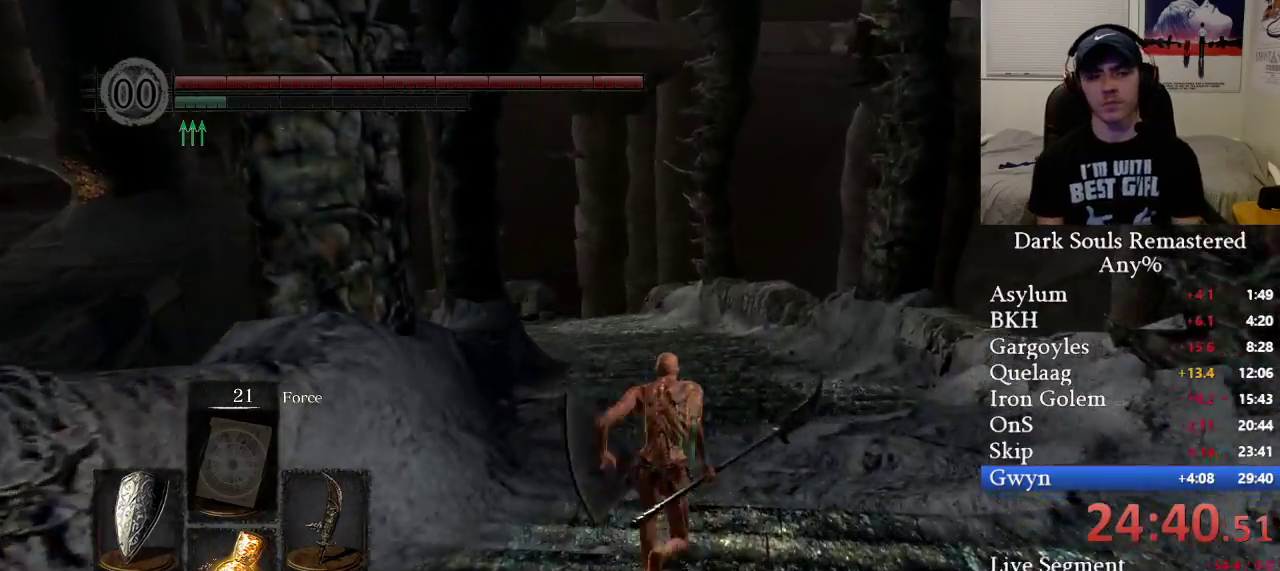
{"buttons": ["B"], "left_stick": "up", "right_stick": "center", "events": [[33, "right_stick", "left"], [250, "right_stick", "center"], [267, "B", "up"], [383, "B", "down"]]}
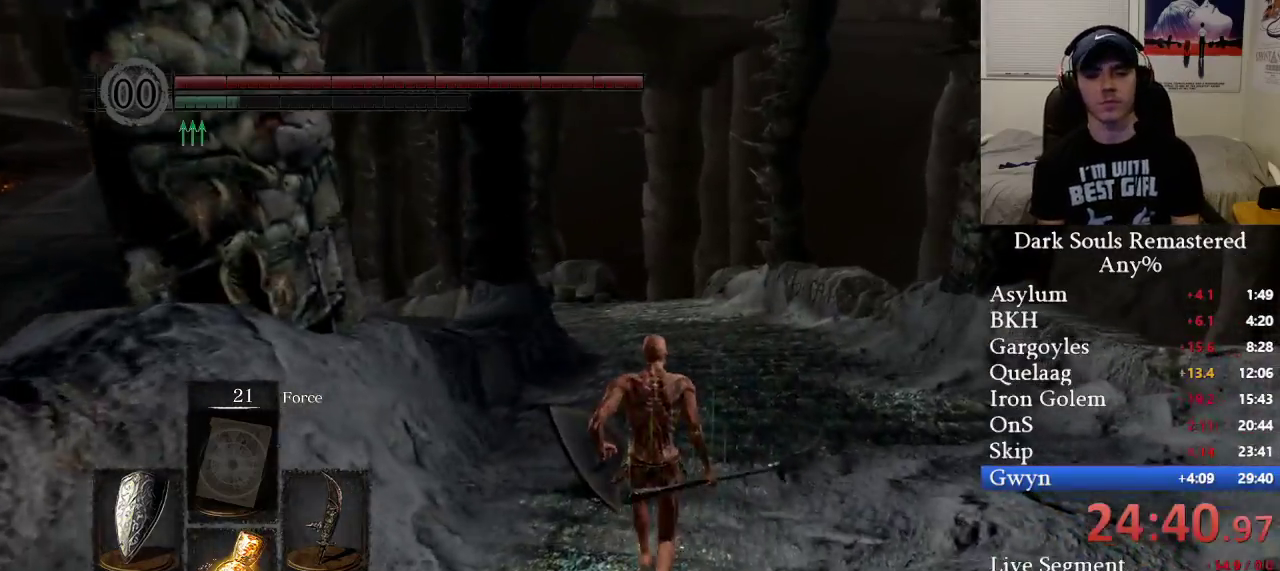
{"buttons": ["B"], "left_stick": "up", "right_stick": "center", "events": []}
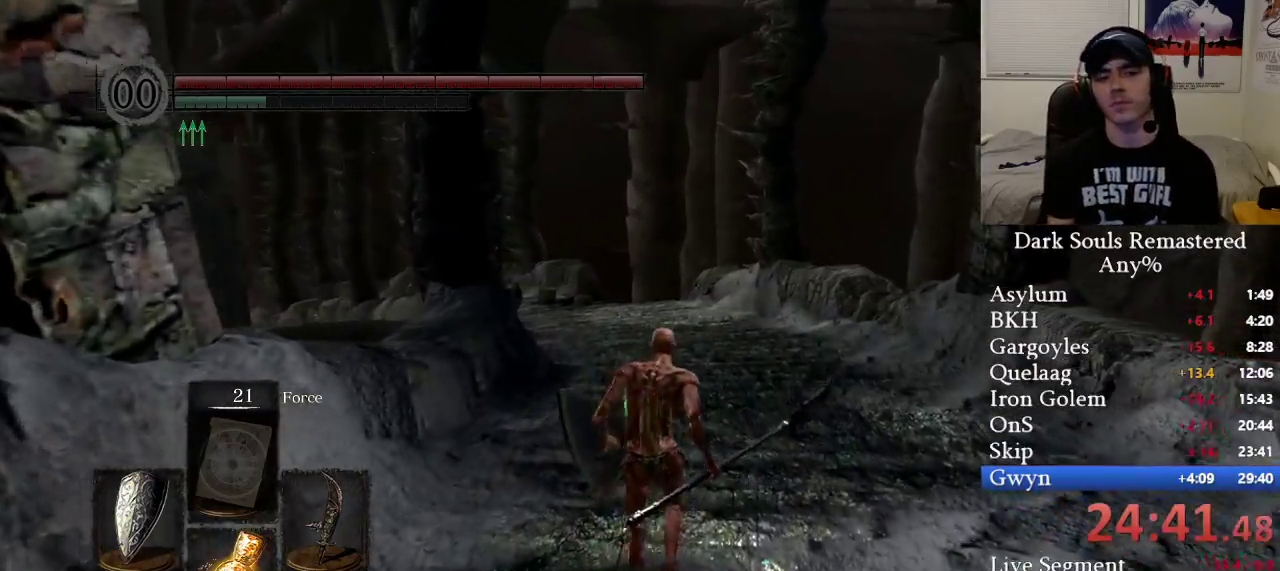
{"buttons": ["B"], "left_stick": "up", "right_stick": "down-left", "events": [[433, "right_stick", "down-left"]]}
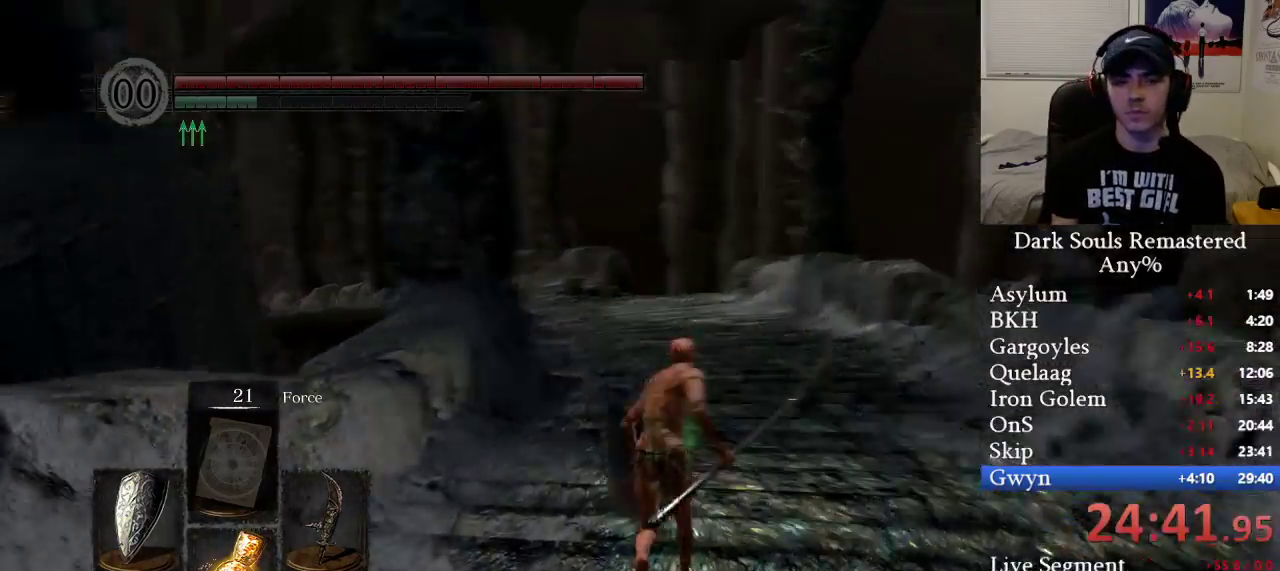
{"buttons": ["B"], "left_stick": "up", "right_stick": "center", "events": [[83, "right_stick", "center"]]}
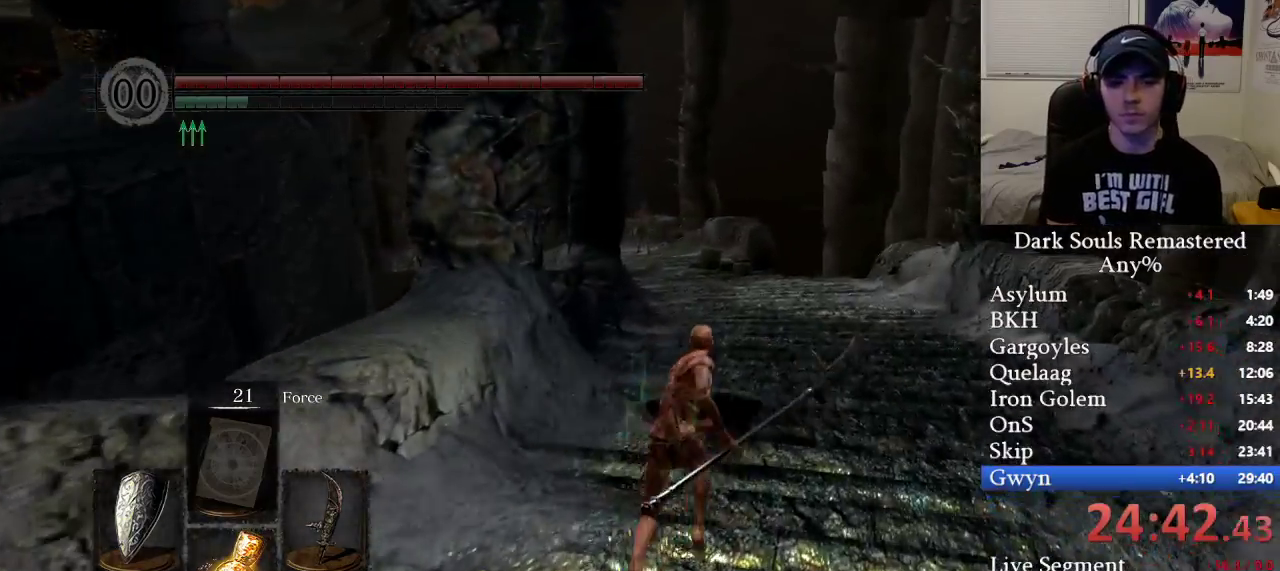
{"buttons": ["B"], "left_stick": "up", "right_stick": "center", "events": []}